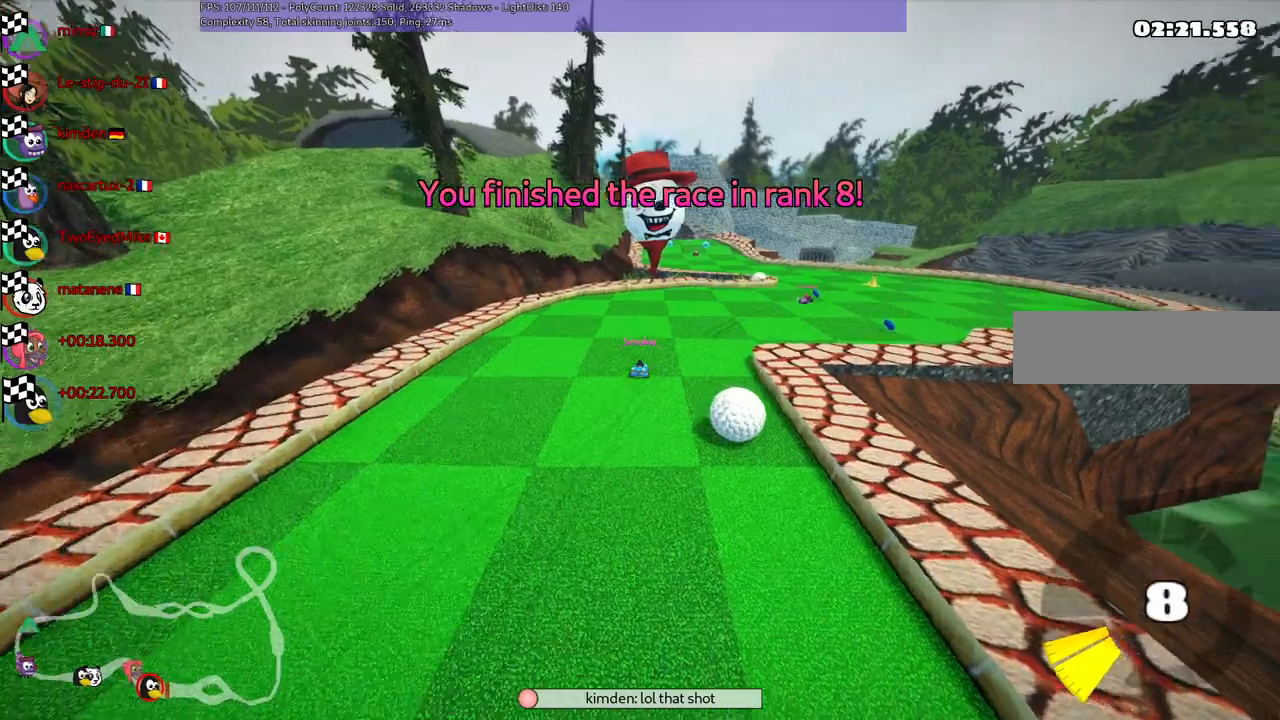
Gameplay with keyboard; each line is a JSON object with the keys held at the frame after it. "events" lists presses ("down") and releases ("up") of ".", "alt_r", "comma", "ctrl_r", "d", "down", "f", "g", "h", "j", "k", "l", "left", "m", "n", "quote", "return", "right", "semicolon", "shift_r", "space", "super" and "up" between this image and that frame as [ms after this image, input, new state], when the widget could be followed in between. No other keys are recorded. Mouse input is not recorded. Not read: / b c v.
{"keys": [], "events": []}
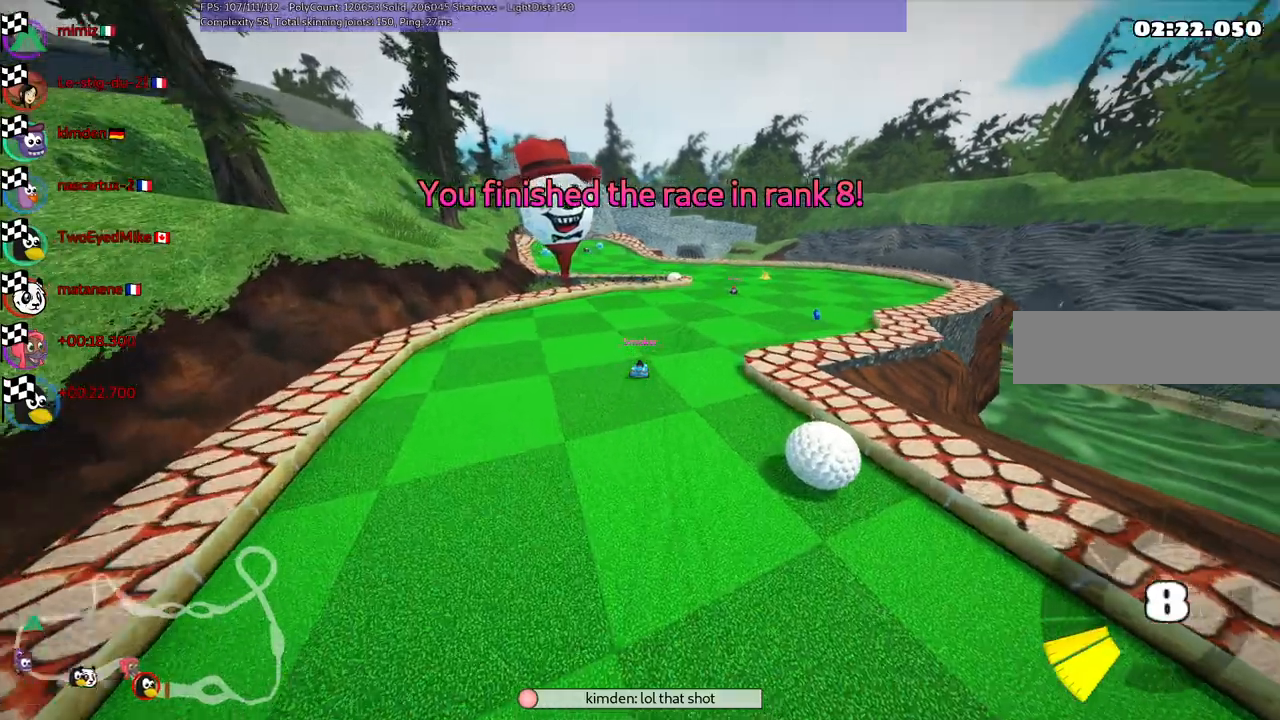
{"keys": [], "events": []}
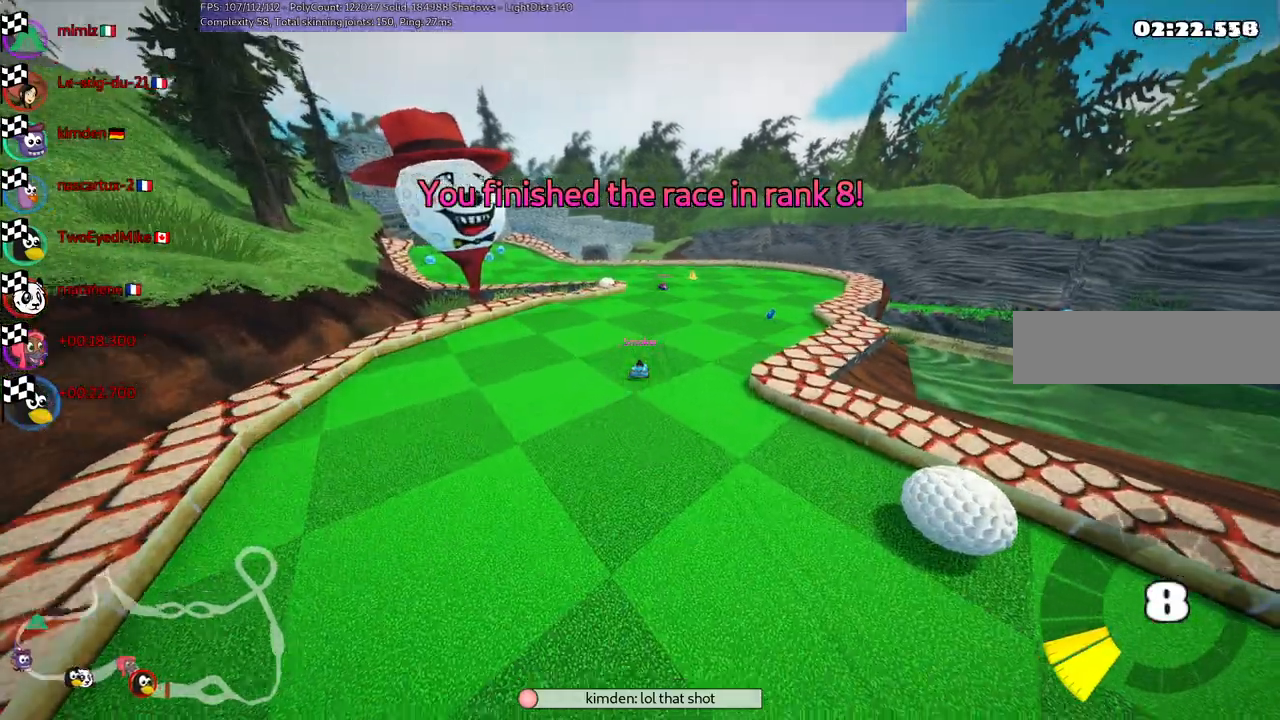
{"keys": [], "events": []}
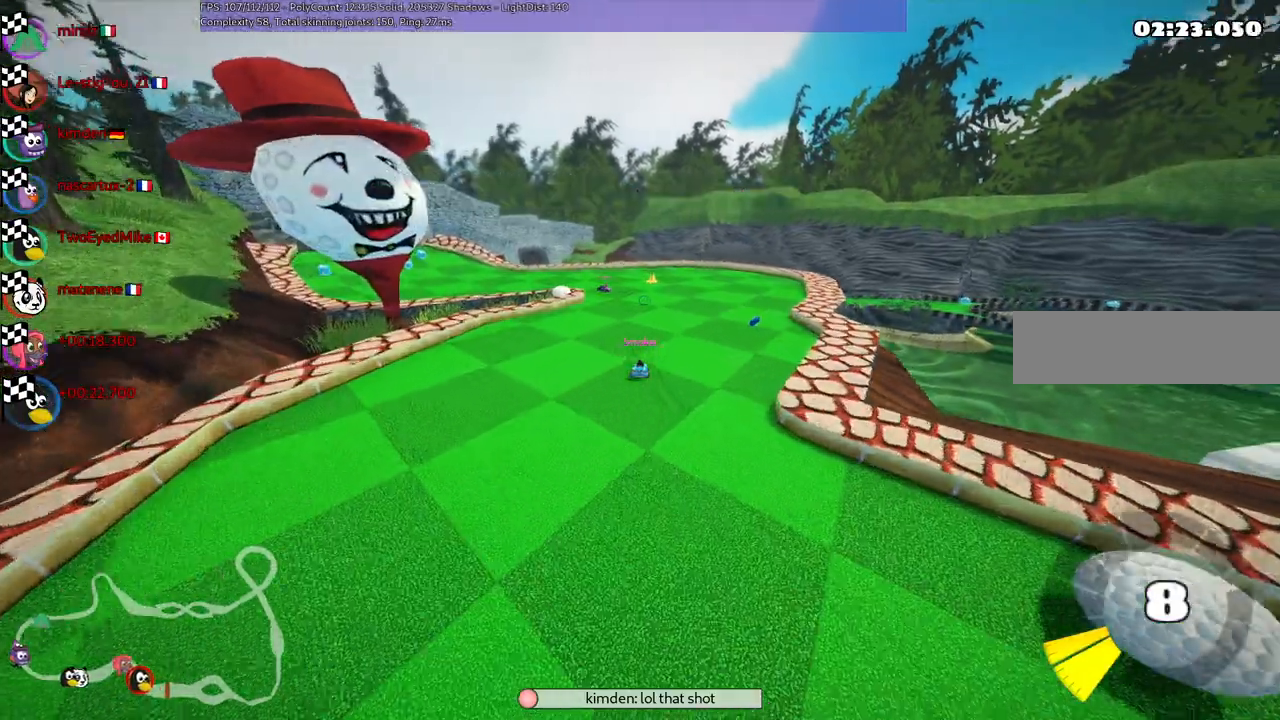
{"keys": [], "events": [[383, "right", "down"], [483, "right", "up"]]}